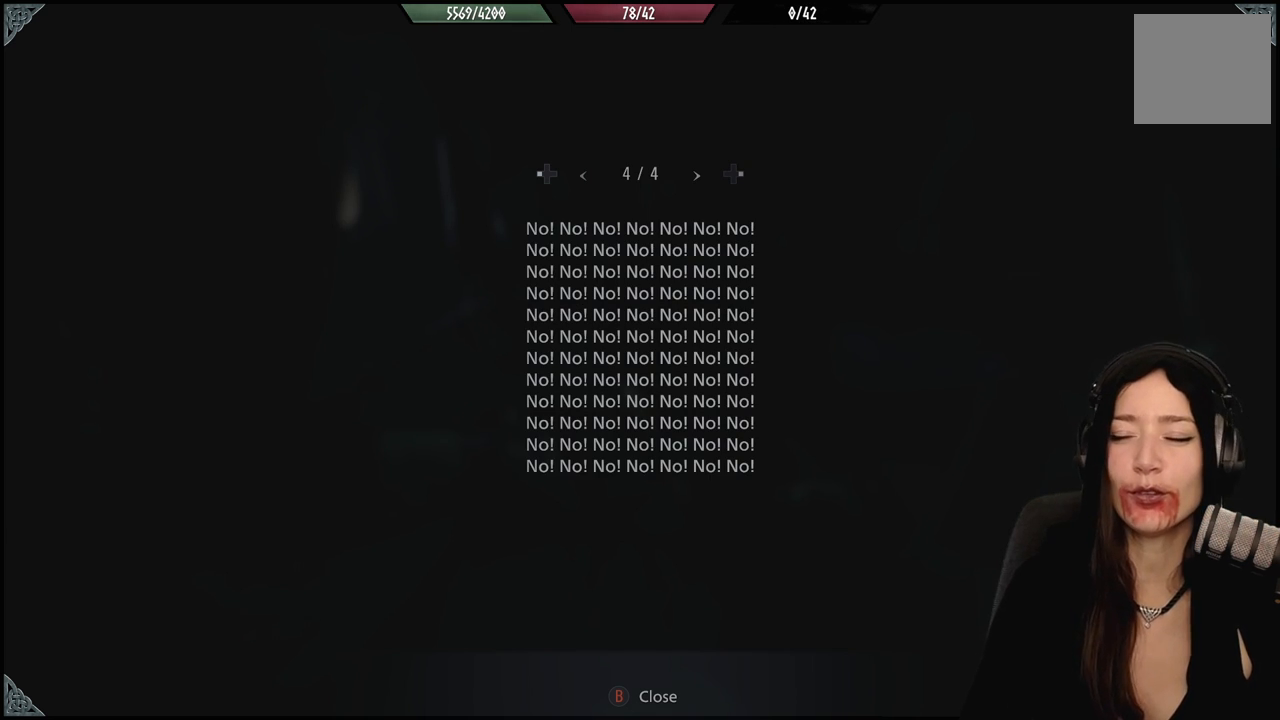
Gameplay with a controller (Xbox layout); each line is a JSON object with the inputs held at the frame after it. "events" lists button and stick changes between this image and that frame as [ms after this image, input, new state], when the widget could be followed in between.
{"buttons": ["B"], "left_stick": "center", "right_stick": "center", "events": [[433, "B", "down"]]}
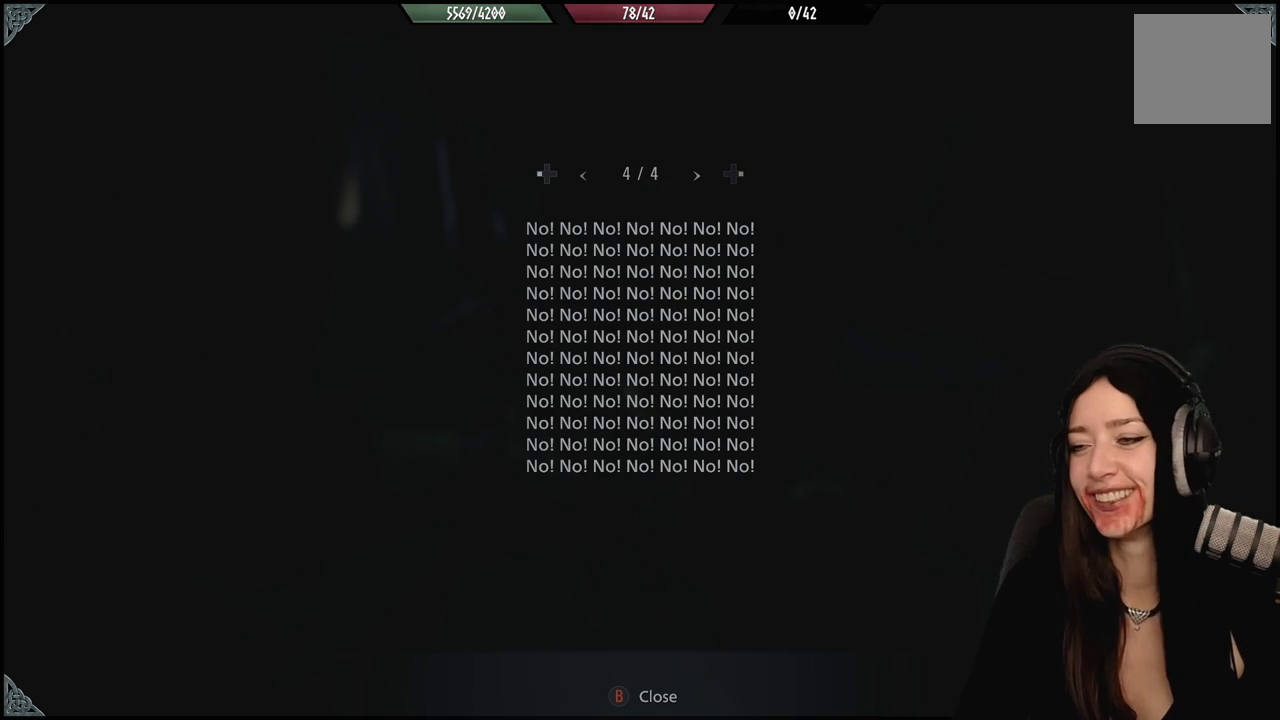
{"buttons": [], "left_stick": "down", "right_stick": "down-right", "events": [[33, "B", "up"], [150, "left_stick", "down"], [317, "right_stick", "down-right"]]}
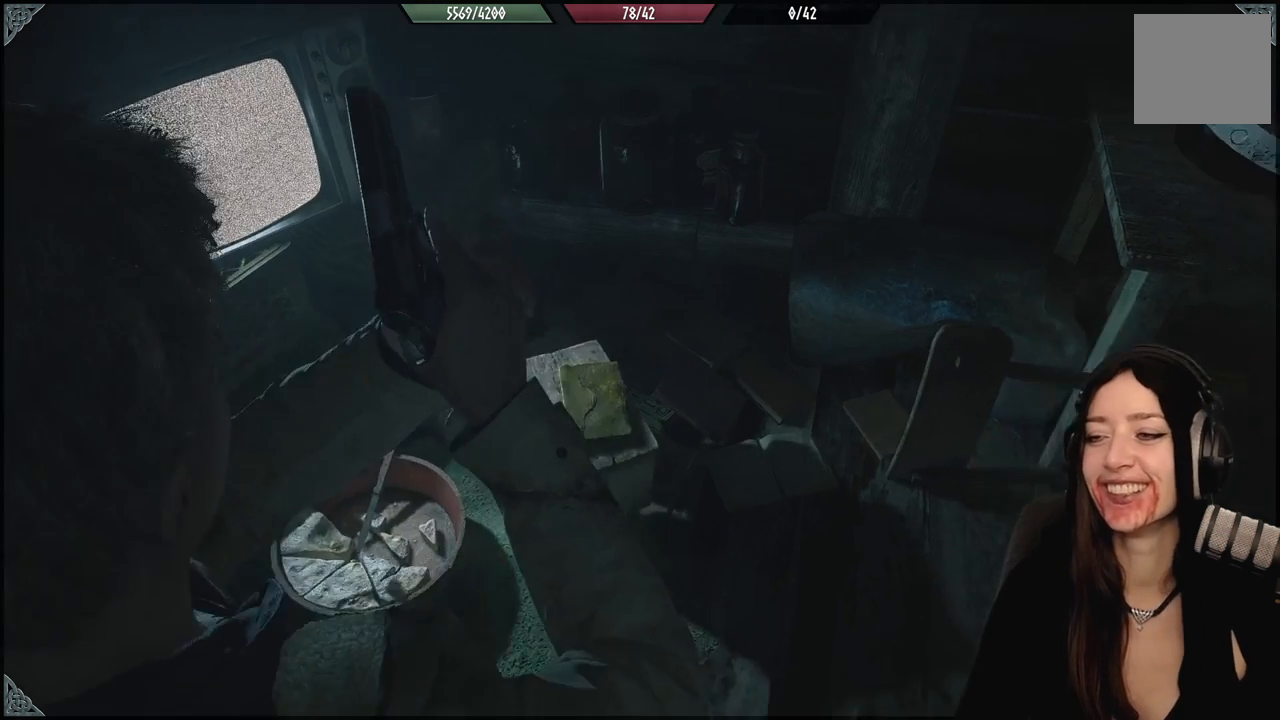
{"buttons": [], "left_stick": "up", "right_stick": "left", "events": [[200, "right_stick", "center"], [233, "left_stick", "center"], [433, "left_stick", "up"], [433, "right_stick", "left"]]}
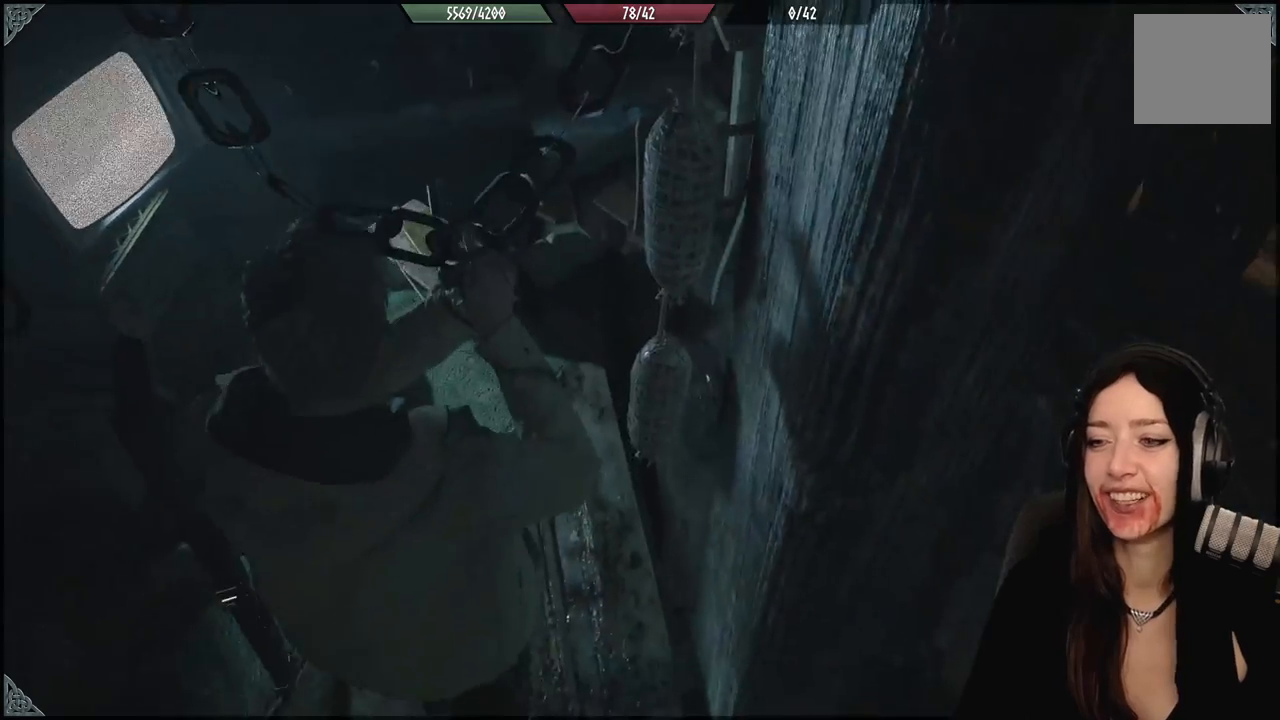
{"buttons": [], "left_stick": "center", "right_stick": "left", "events": [[400, "left_stick", "center"]]}
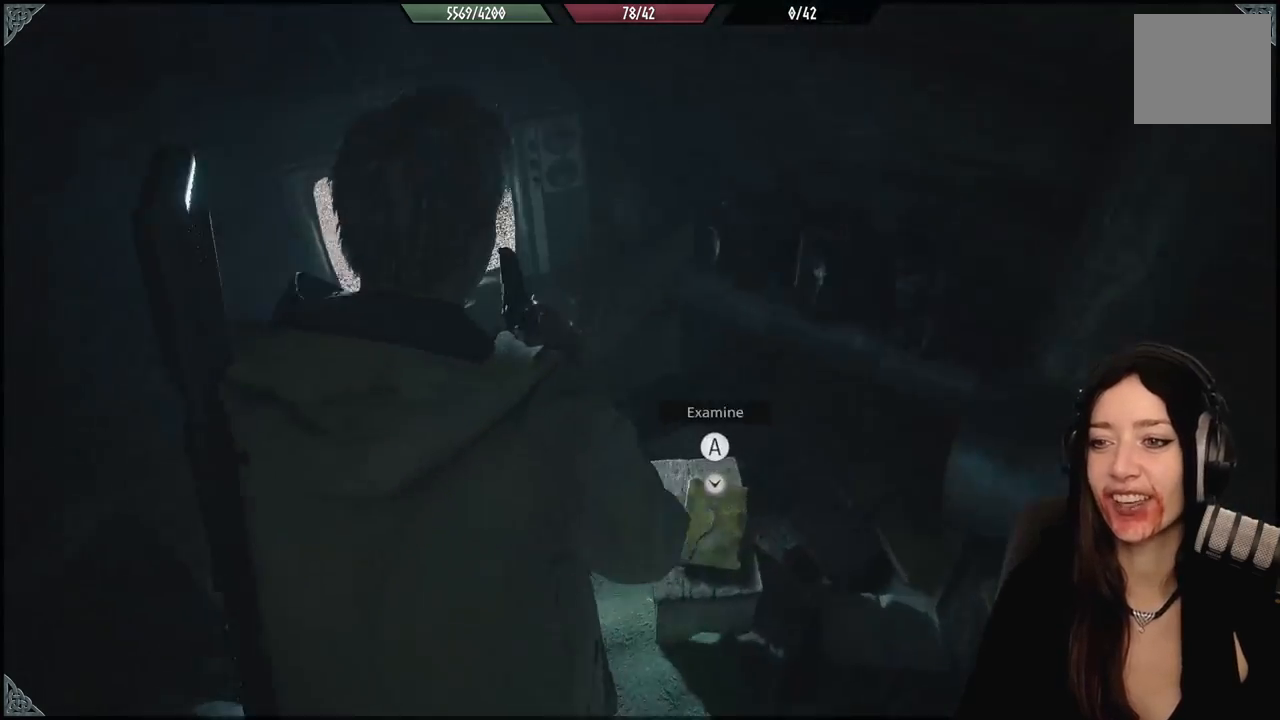
{"buttons": [], "left_stick": "center", "right_stick": "center", "events": [[17, "right_stick", "center"], [67, "left_stick", "down-right"], [217, "left_stick", "right"], [283, "right_stick", "right"], [383, "left_stick", "center"], [400, "right_stick", "center"]]}
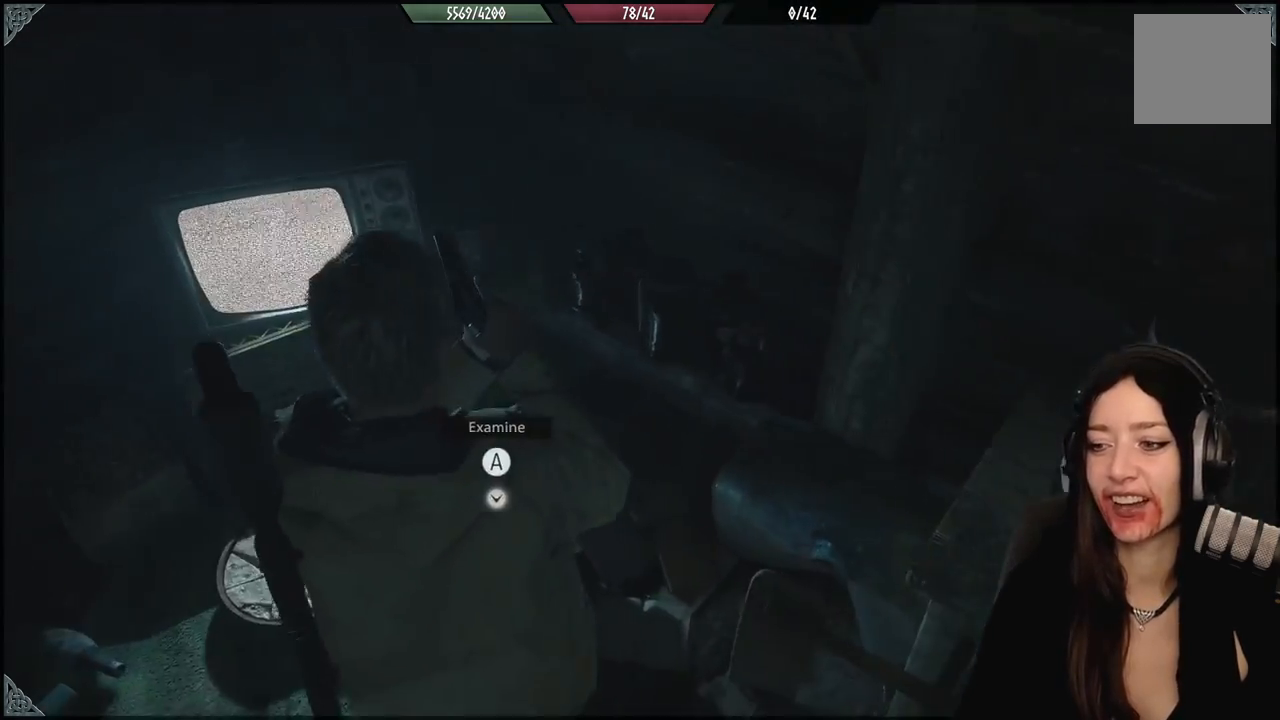
{"buttons": [], "left_stick": "down-right", "right_stick": "right", "events": [[117, "right_stick", "right"], [183, "left_stick", "down-right"]]}
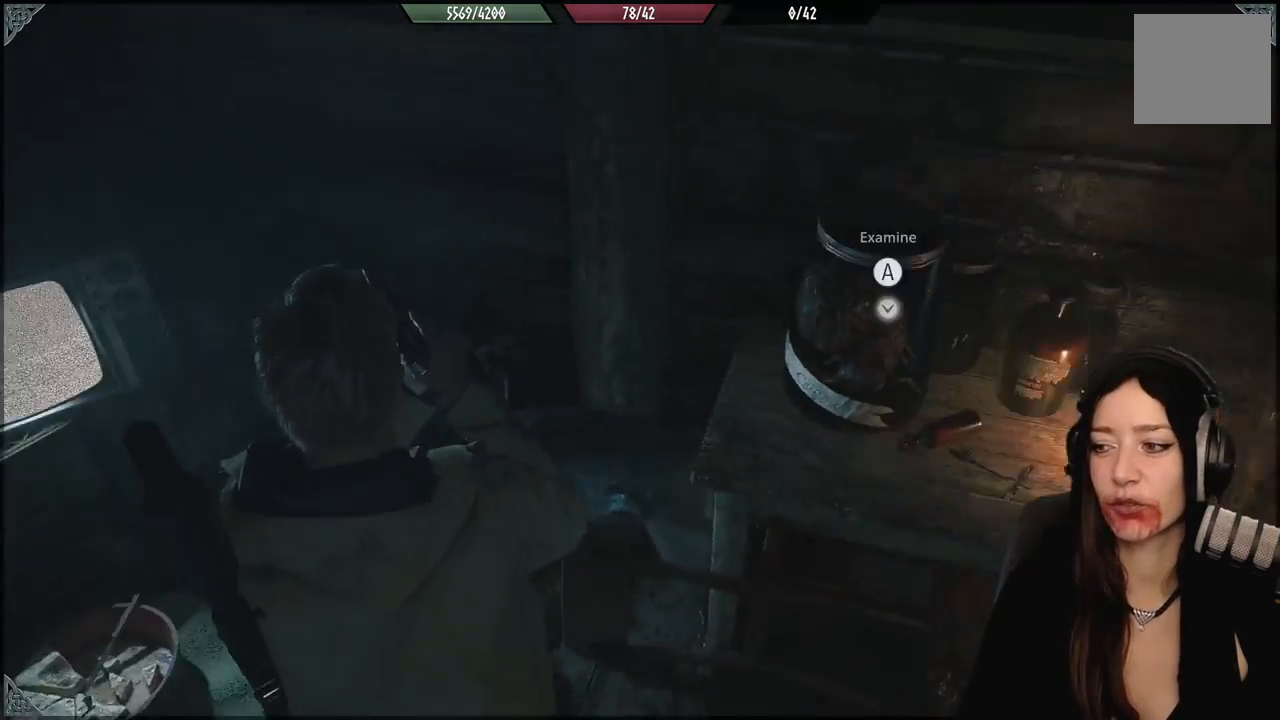
{"buttons": [], "left_stick": "center", "right_stick": "center", "events": [[17, "left_stick", "center"], [217, "right_stick", "center"]]}
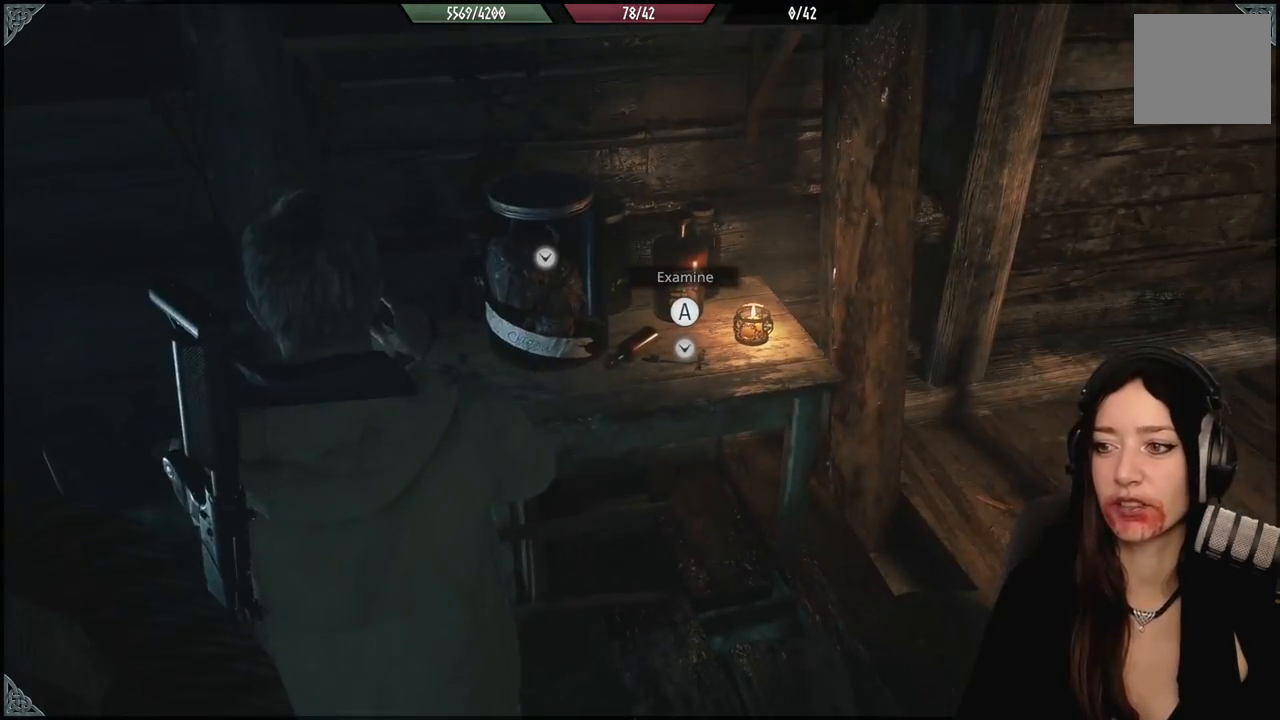
{"buttons": [], "left_stick": "down-right", "right_stick": "center", "events": [[217, "left_stick", "down-right"]]}
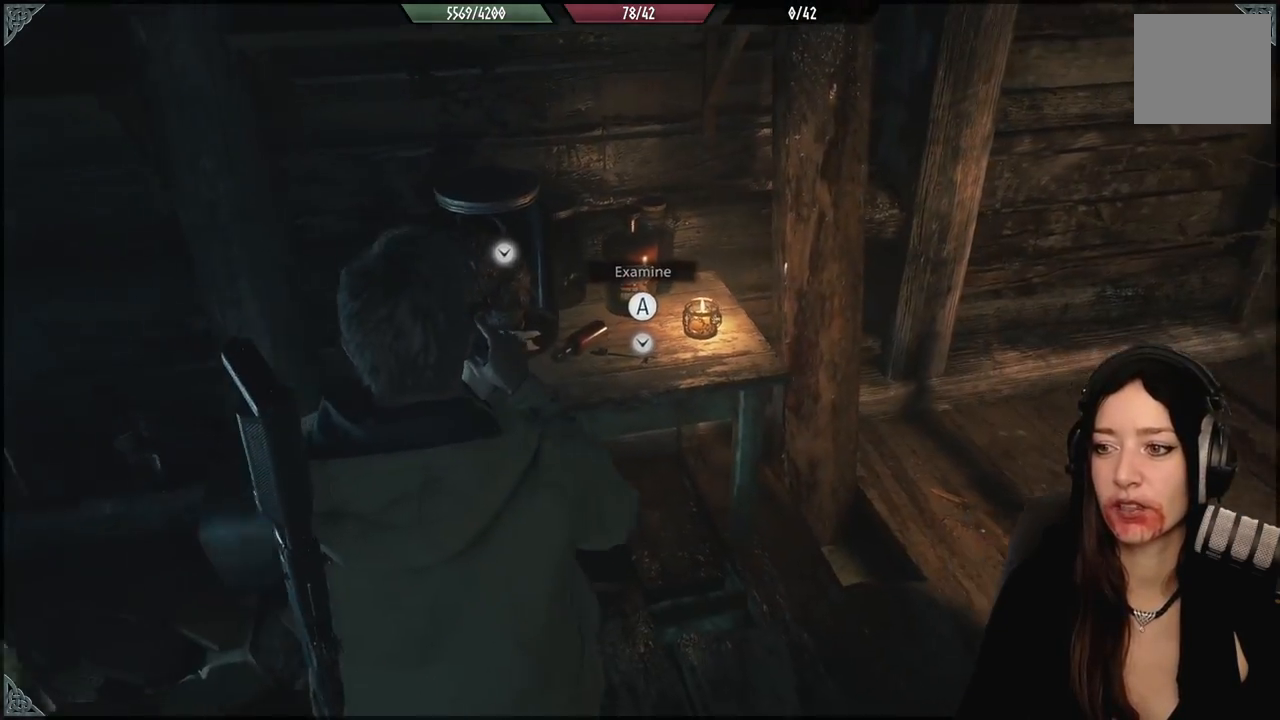
{"buttons": [], "left_stick": "up", "right_stick": "center", "events": [[67, "left_stick", "center"], [67, "right_stick", "down"], [383, "right_stick", "center"], [500, "left_stick", "up"]]}
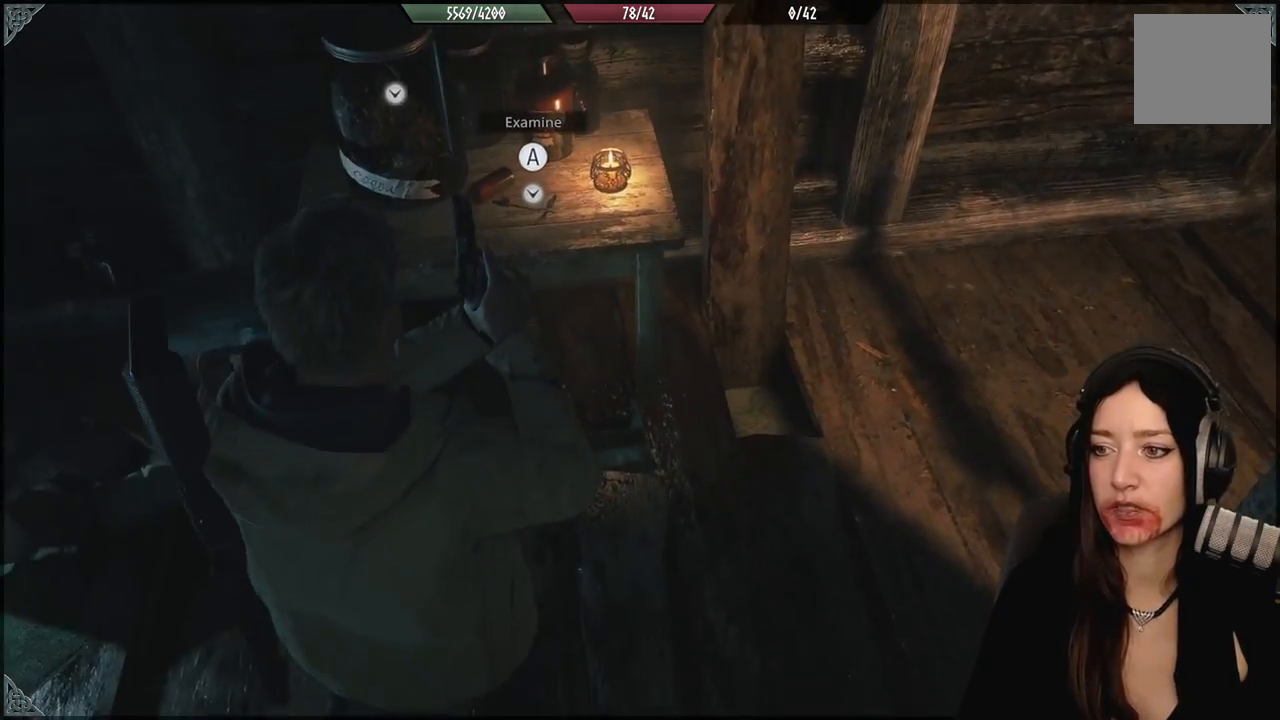
{"buttons": ["A"], "left_stick": "center", "right_stick": "center", "events": [[200, "left_stick", "center"], [400, "A", "down"]]}
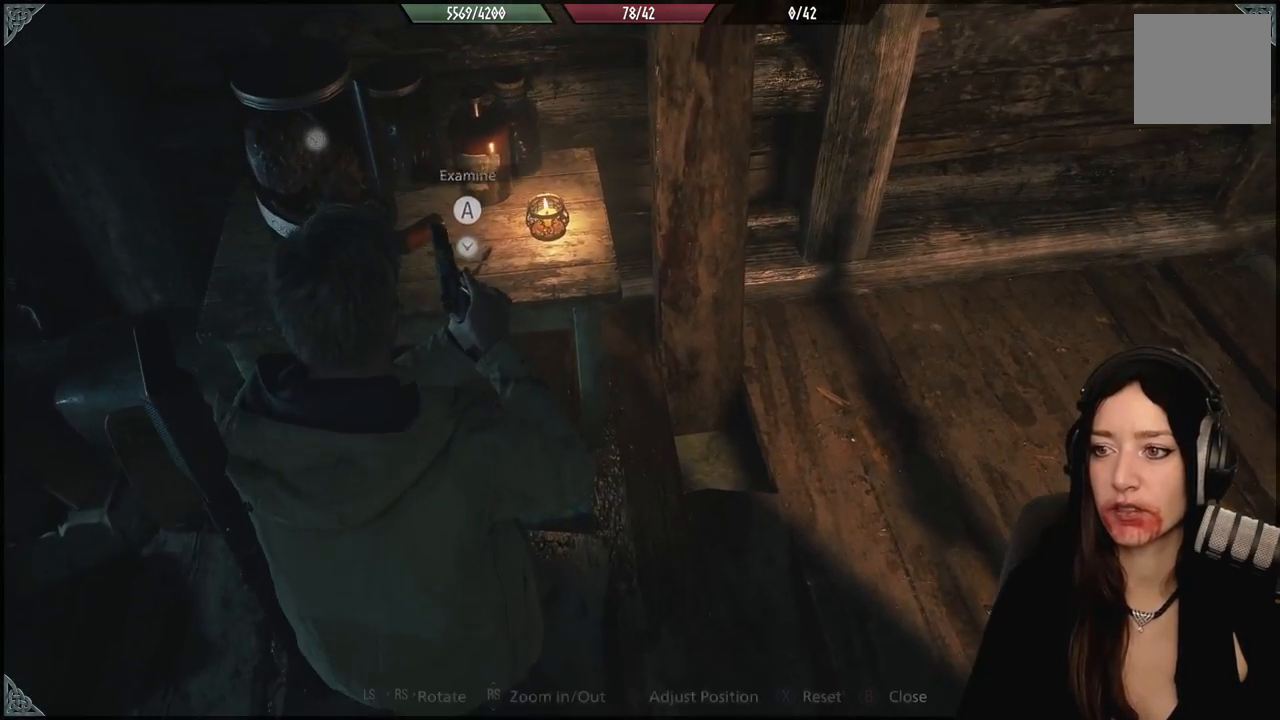
{"buttons": [], "left_stick": "center", "right_stick": "center", "events": [[33, "A", "up"]]}
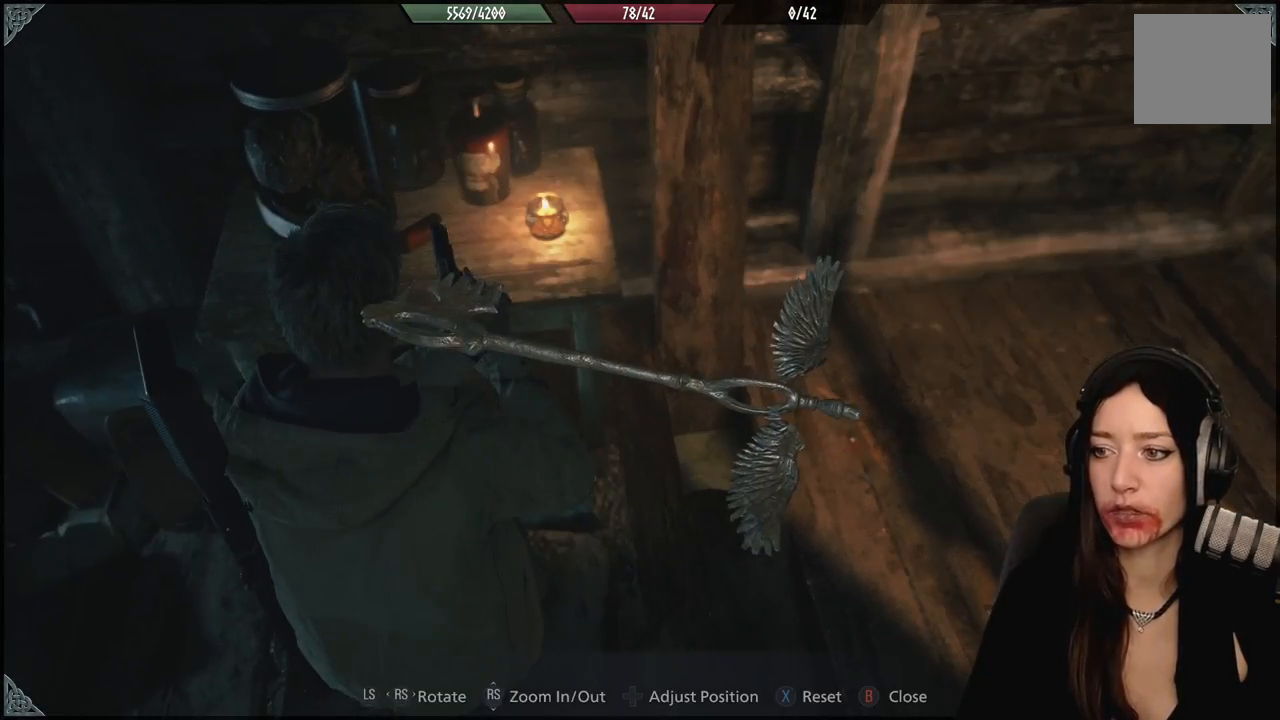
{"buttons": [], "left_stick": "center", "right_stick": "center", "events": [[250, "right_stick", "down"], [350, "right_stick", "center"]]}
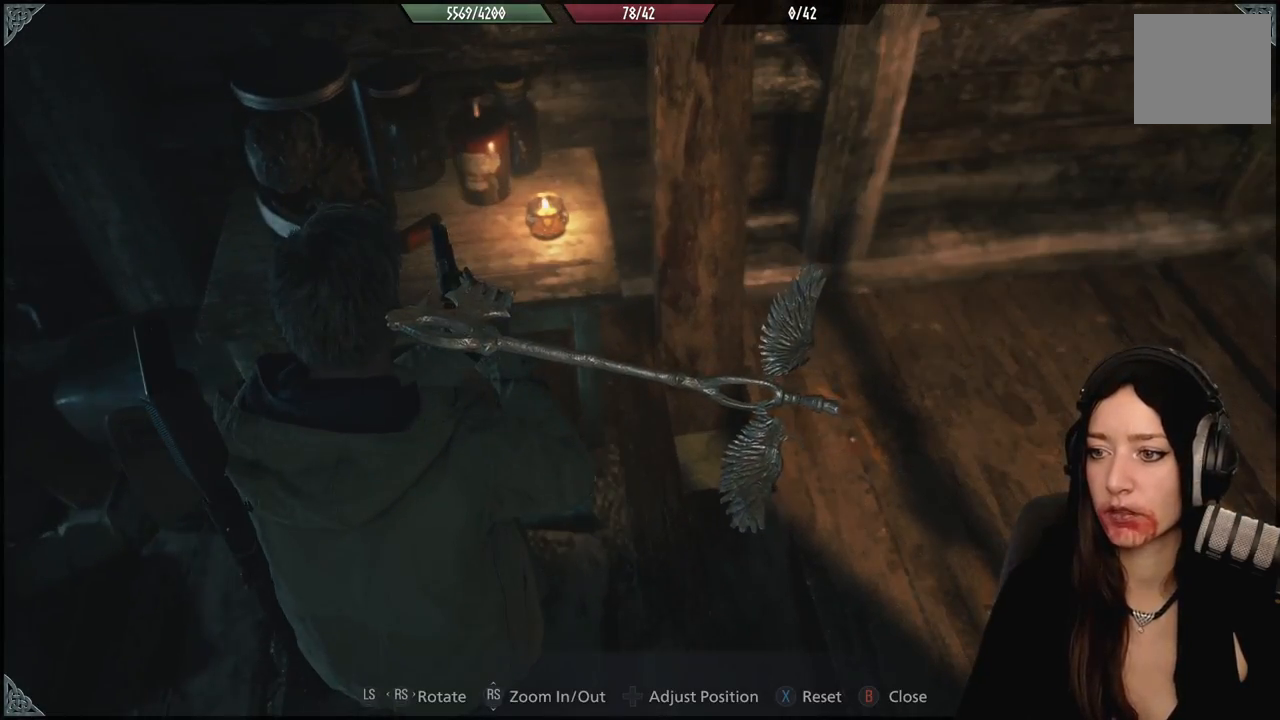
{"buttons": [], "left_stick": "center", "right_stick": "center", "events": [[50, "A", "down"], [150, "A", "up"]]}
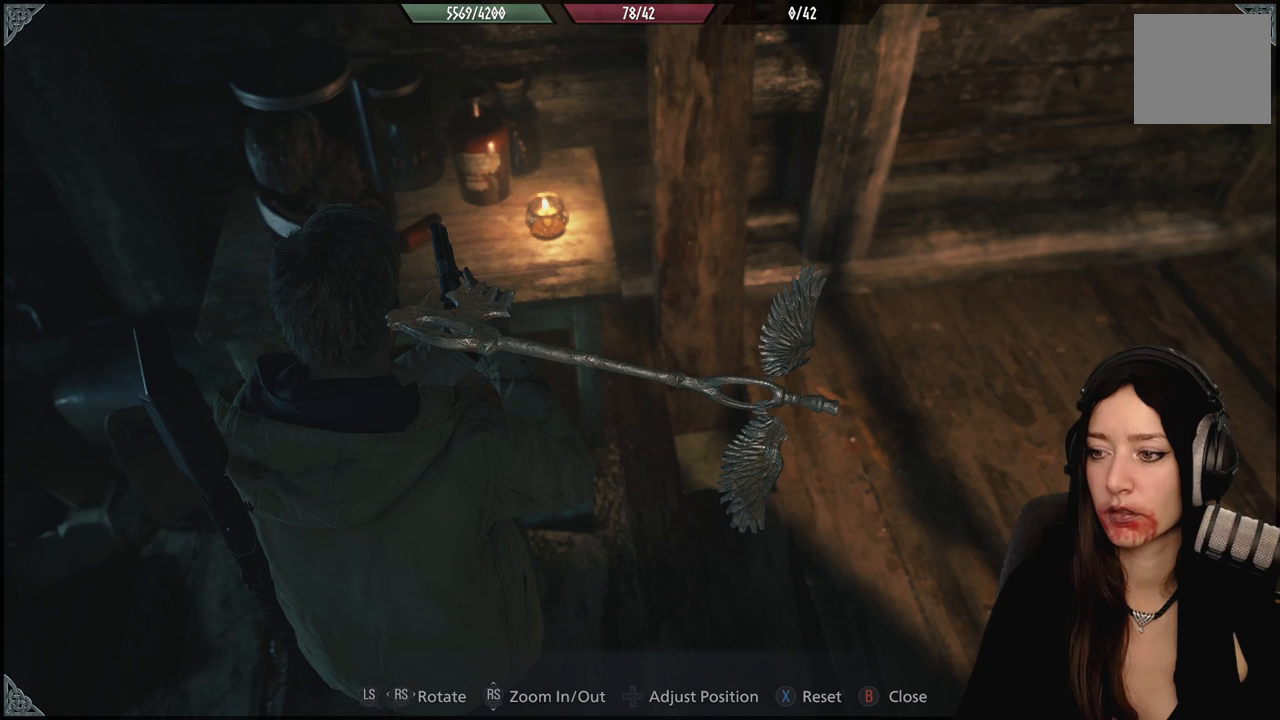
{"buttons": [], "left_stick": "down-left", "right_stick": "center", "events": [[150, "right_stick", "left"], [233, "left_stick", "down-left"], [367, "right_stick", "up-left"], [467, "right_stick", "center"]]}
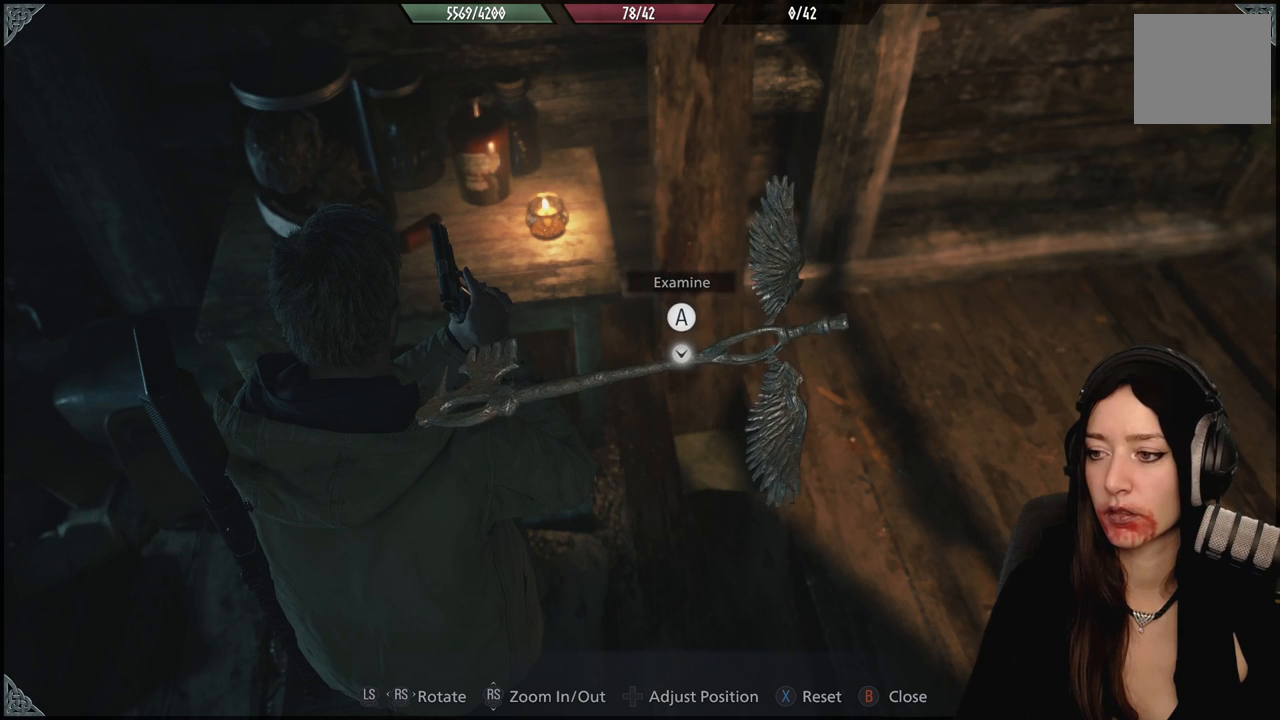
{"buttons": [], "left_stick": "center", "right_stick": "center", "events": [[67, "left_stick", "center"], [350, "A", "down"], [450, "A", "up"]]}